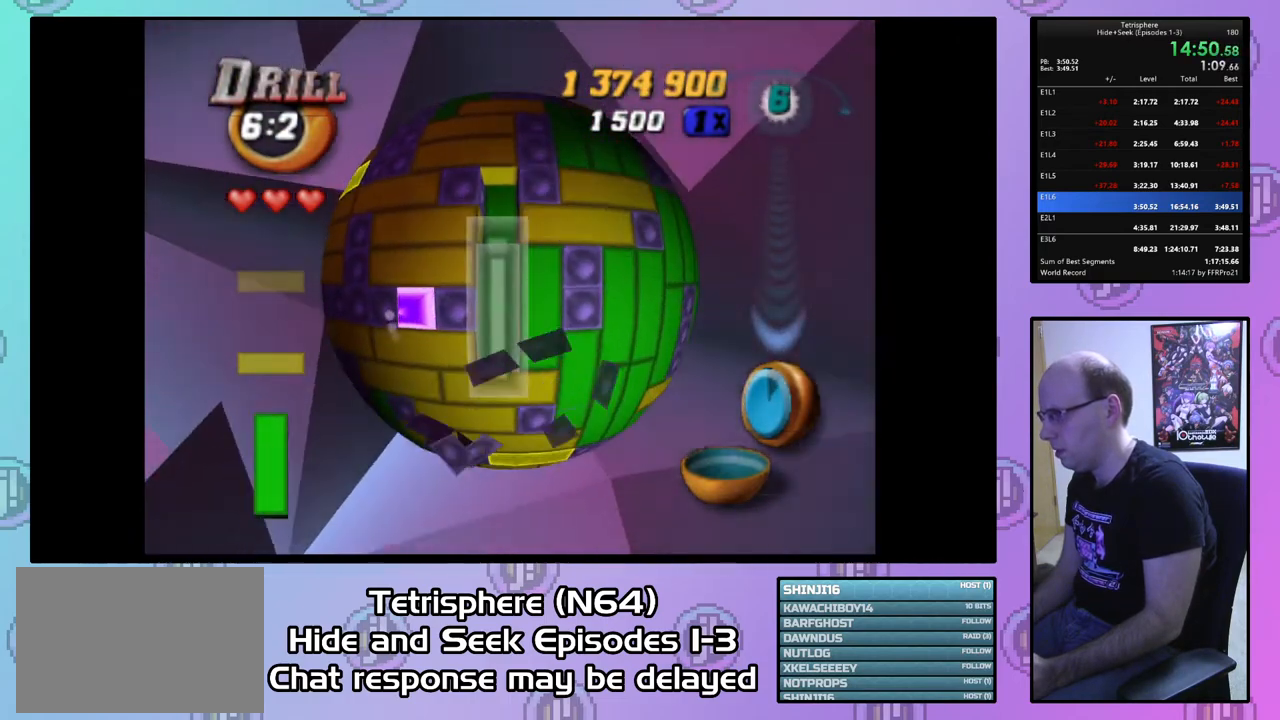
Gameplay with a controller (PlayStation layout); each line is a JSON object with the inputs held at the frame after it. "events" lists button and stick changes between this image and that frame as [ms after this image, input, new state], when the widget could be followed in between. Not read: left_stick.
{"buttons": ["SQUARE"], "right_stick": "center", "events": [[33, "CIRCLE", "down"], [100, "DPAD_LEFT", "down"], [133, "CIRCLE", "up"], [200, "DPAD_LEFT", "up"], [267, "DPAD_LEFT", "down"], [333, "DPAD_LEFT", "up"], [467, "SQUARE", "down"]]}
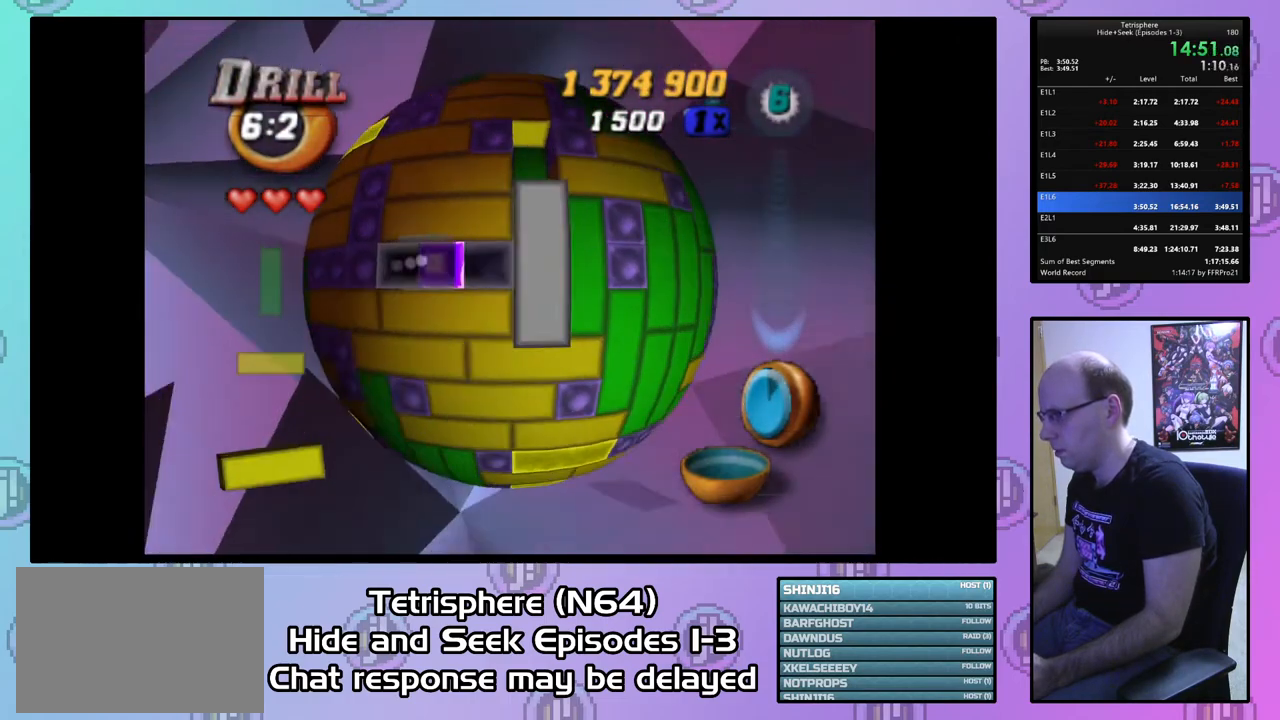
{"buttons": ["SQUARE"], "right_stick": "center", "events": [[100, "DPAD_LEFT", "down"], [133, "DPAD_LEFT", "up"], [233, "DPAD_LEFT", "down"], [333, "DPAD_LEFT", "up"], [367, "DPAD_LEFT", "down"], [467, "DPAD_LEFT", "up"]]}
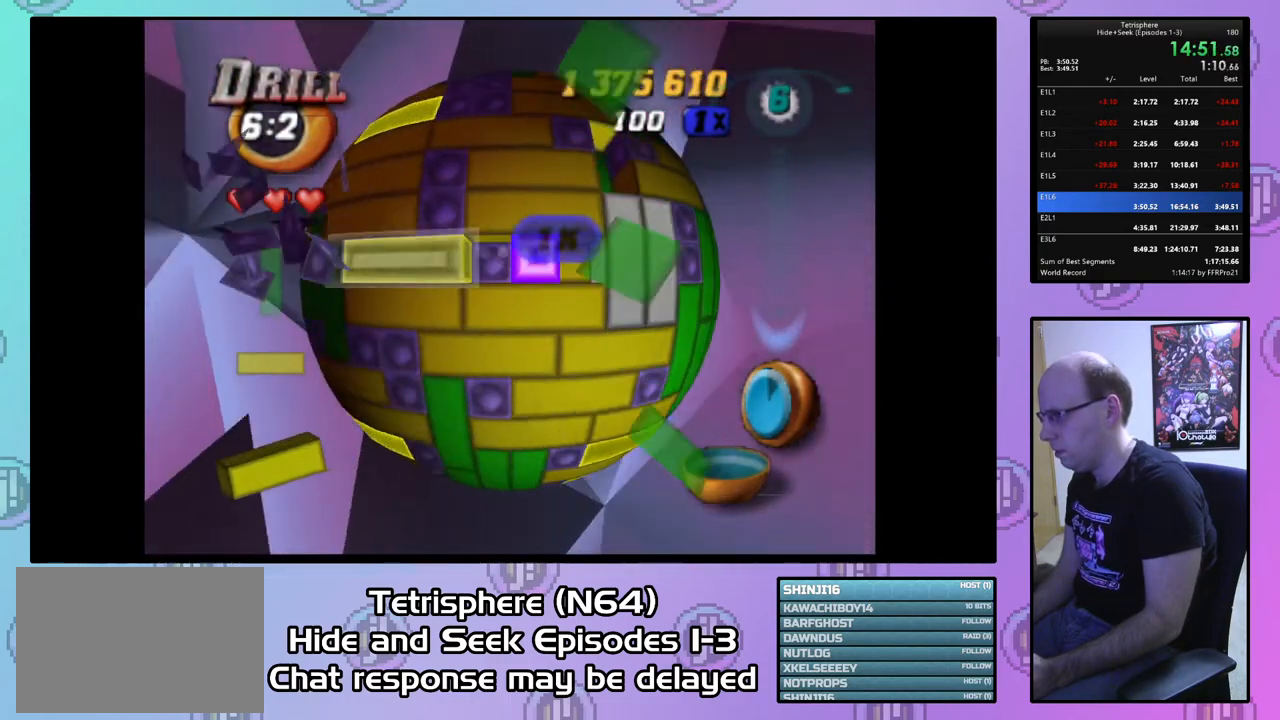
{"buttons": ["DPAD_RIGHT"], "right_stick": "center", "events": [[100, "SQUARE", "up"], [133, "DPAD_UP", "down"], [233, "DPAD_UP", "up"], [300, "DPAD_RIGHT", "down"], [400, "DPAD_RIGHT", "up"], [467, "DPAD_RIGHT", "down"]]}
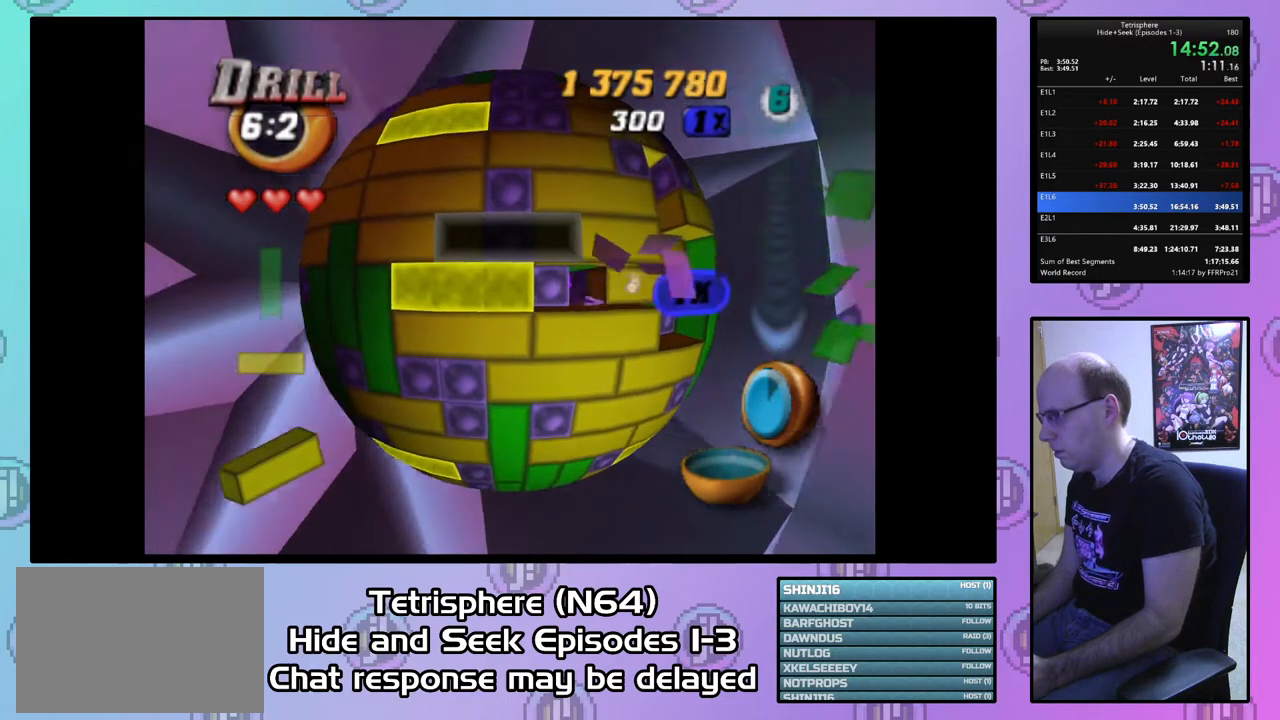
{"buttons": [], "right_stick": "center", "events": [[67, "DPAD_RIGHT", "up"], [133, "DPAD_RIGHT", "down"], [200, "CIRCLE", "down"], [200, "DPAD_RIGHT", "up"], [300, "CIRCLE", "up"]]}
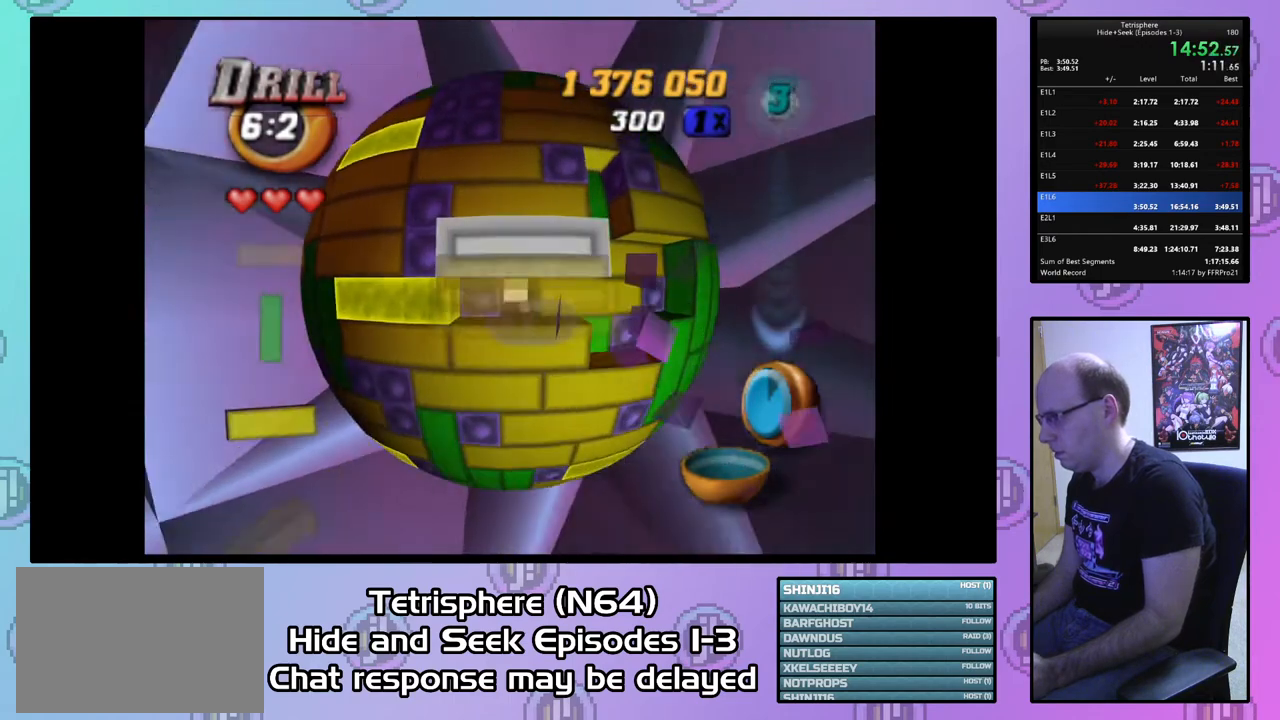
{"buttons": ["DPAD_UP"], "right_stick": "center", "events": [[67, "DPAD_DOWN", "down"], [133, "DPAD_DOWN", "up"], [300, "DPAD_UP", "down"]]}
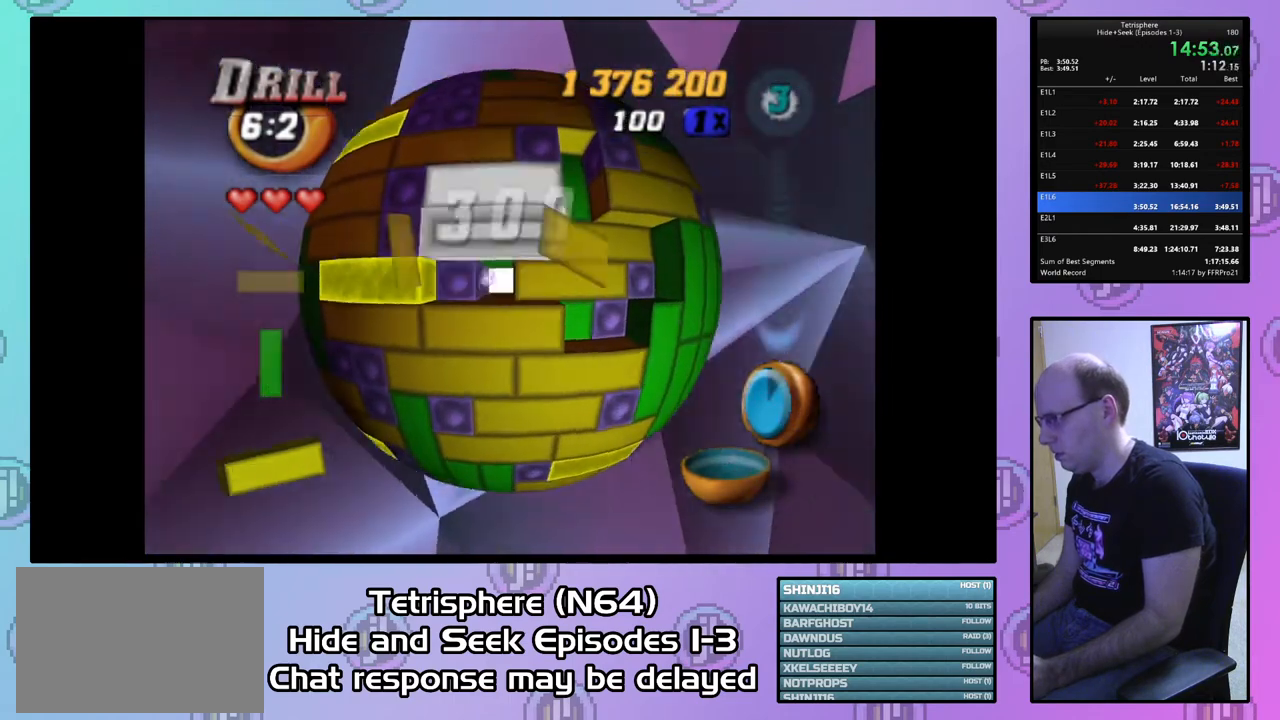
{"buttons": ["DPAD_UP", "DPAD_RIGHT"], "right_stick": "center", "events": [[433, "DPAD_RIGHT", "down"]]}
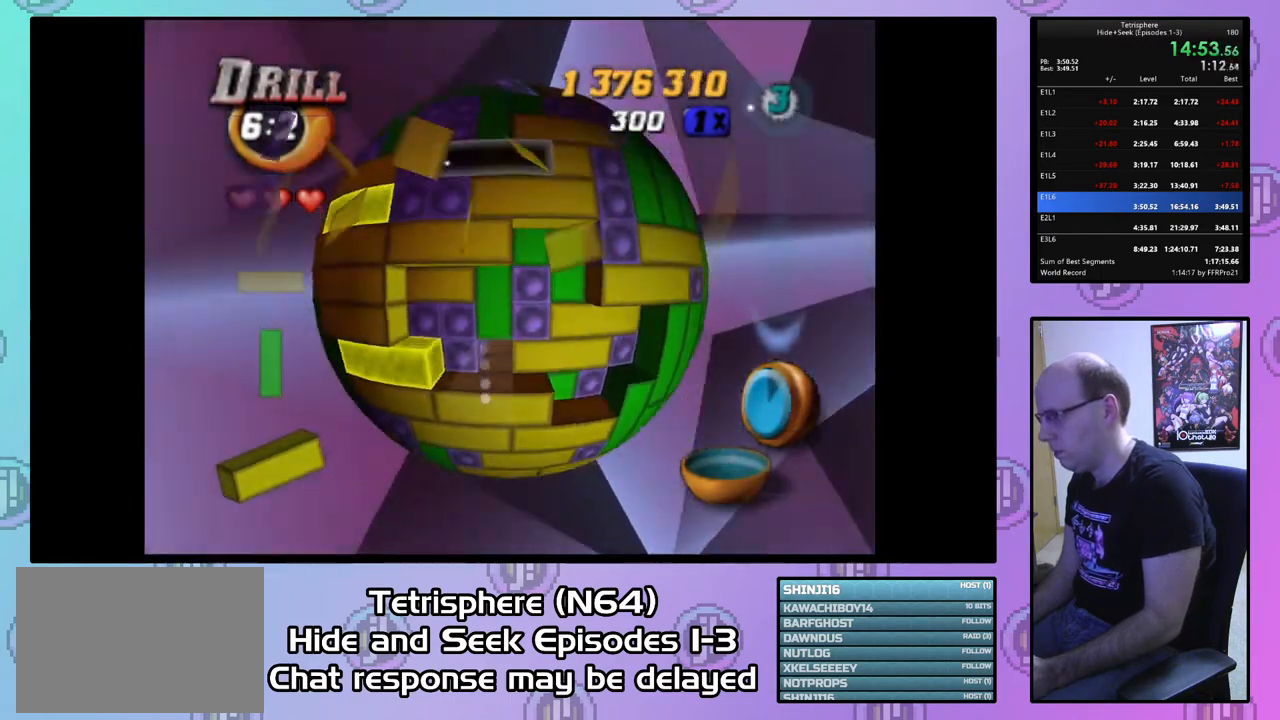
{"buttons": ["DPAD_UP"], "right_stick": "center", "events": [[400, "DPAD_RIGHT", "up"]]}
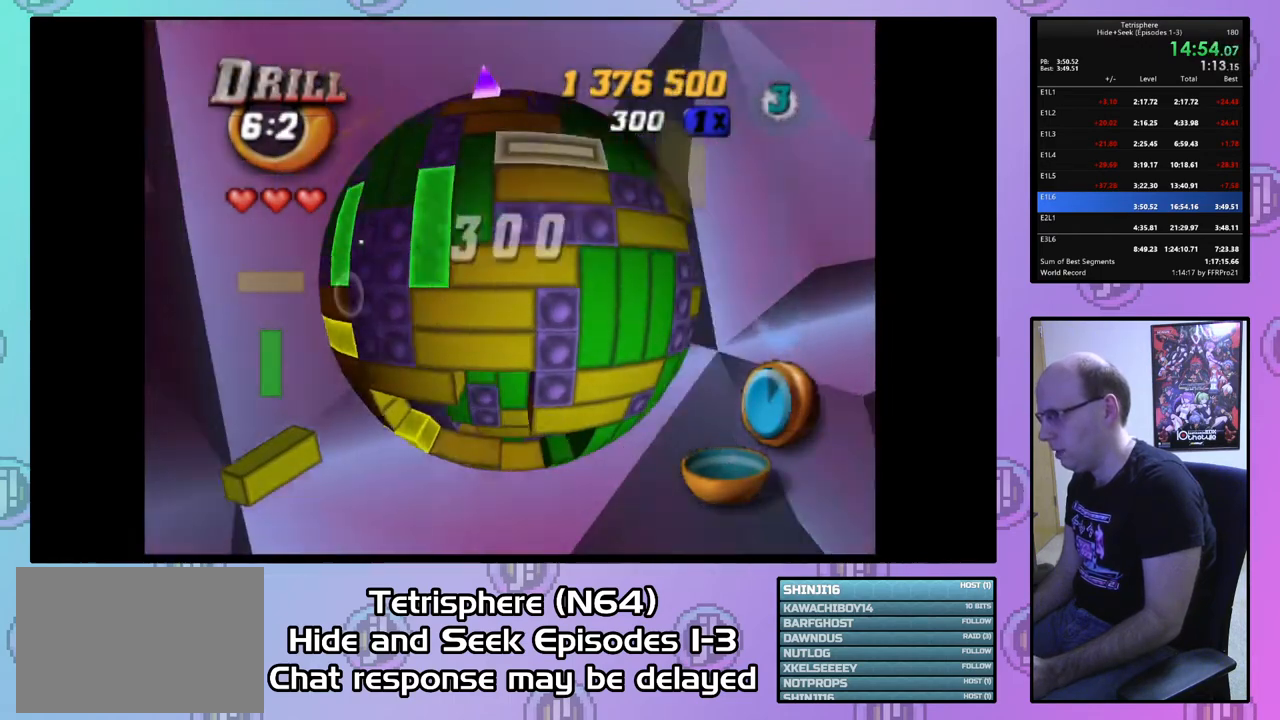
{"buttons": [], "right_stick": "center", "events": [[333, "DPAD_UP", "up"], [367, "DPAD_LEFT", "down"], [500, "DPAD_LEFT", "up"]]}
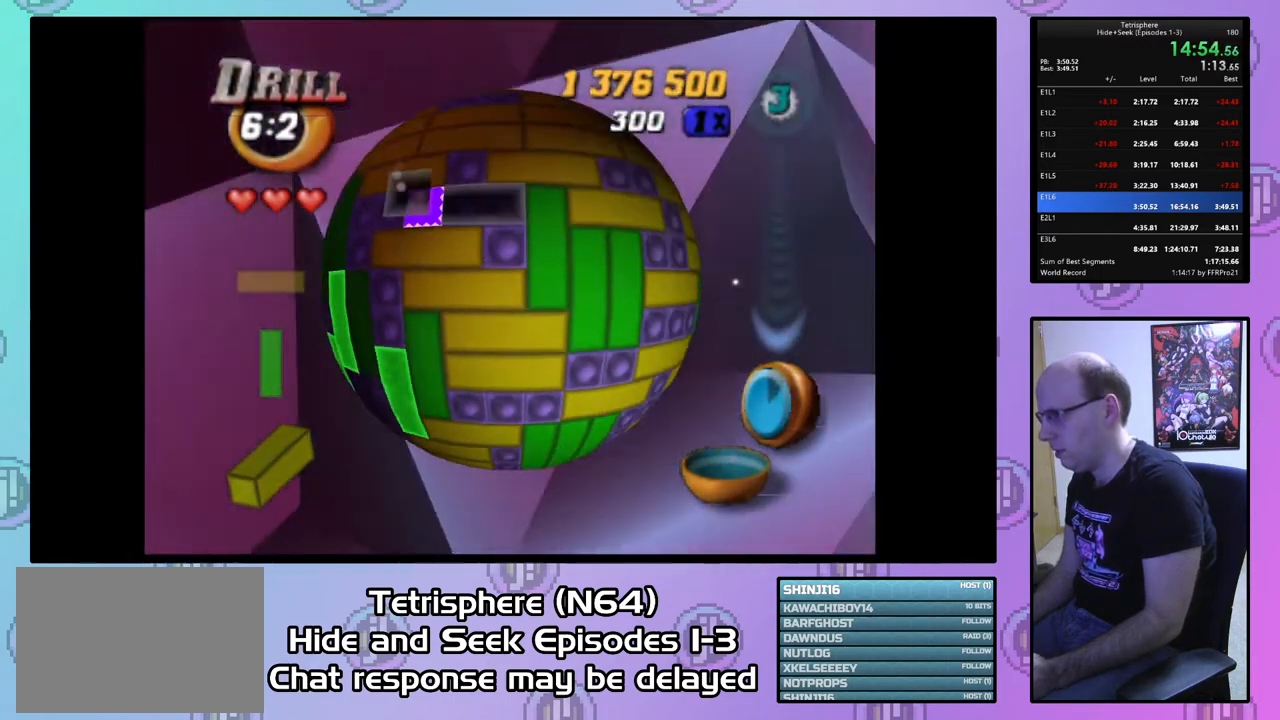
{"buttons": [], "right_stick": "center", "events": [[67, "DPAD_LEFT", "down"], [133, "DPAD_LEFT", "up"]]}
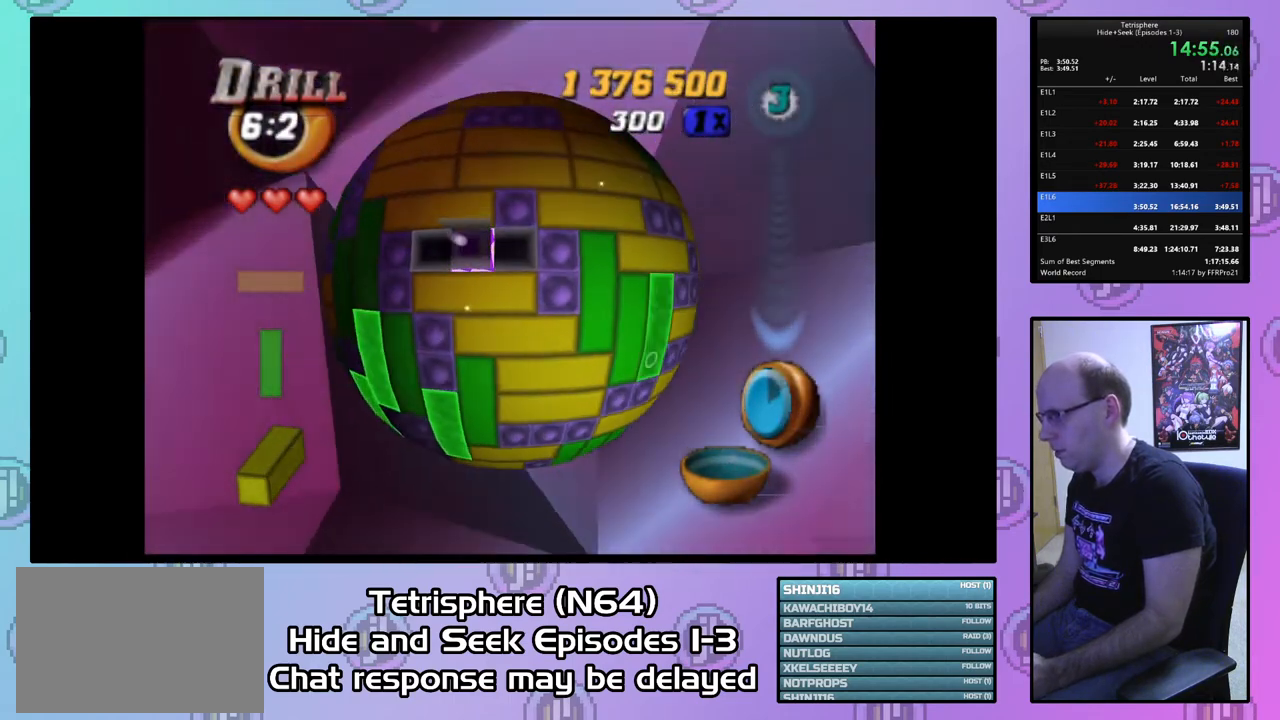
{"buttons": [], "right_stick": "center", "events": [[33, "SQUARE", "down"], [167, "DPAD_DOWN", "down"], [167, "SQUARE", "up"], [233, "DPAD_DOWN", "up"], [400, "CIRCLE", "down"], [500, "CIRCLE", "up"]]}
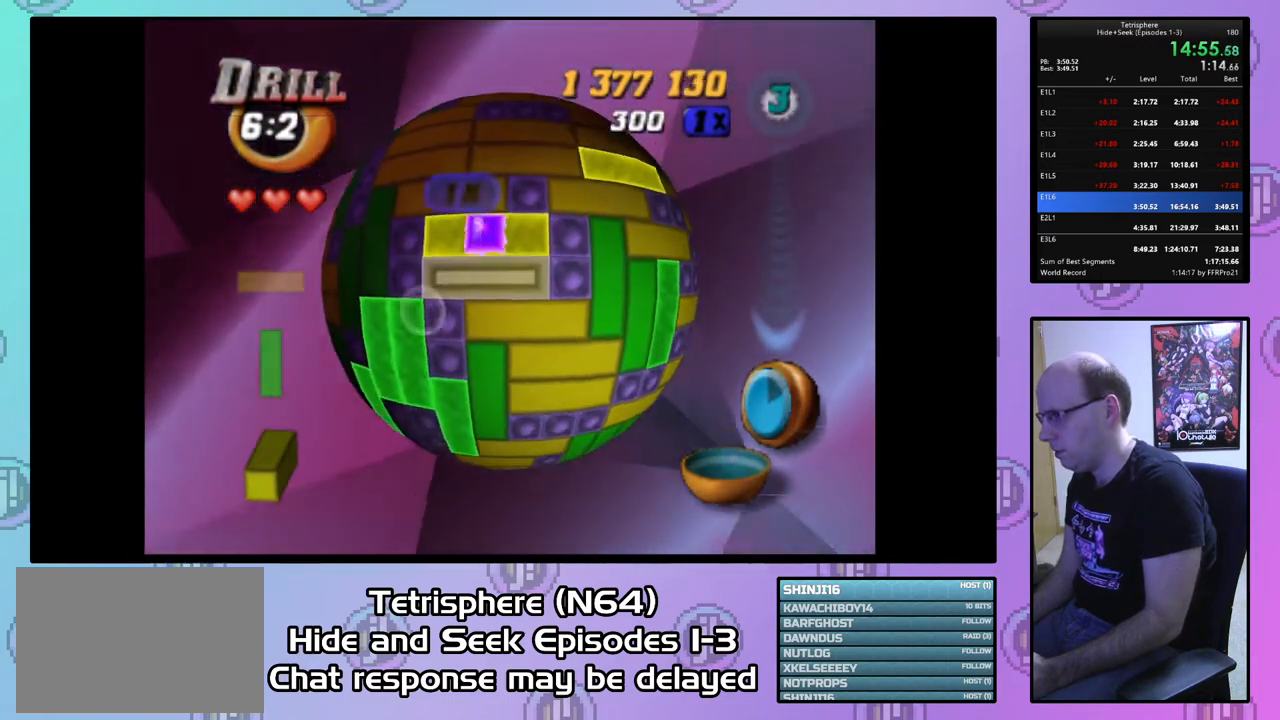
{"buttons": [], "right_stick": "center", "events": [[200, "DPAD_RIGHT", "down"], [300, "DPAD_RIGHT", "up"], [400, "DPAD_RIGHT", "down"], [467, "DPAD_RIGHT", "up"]]}
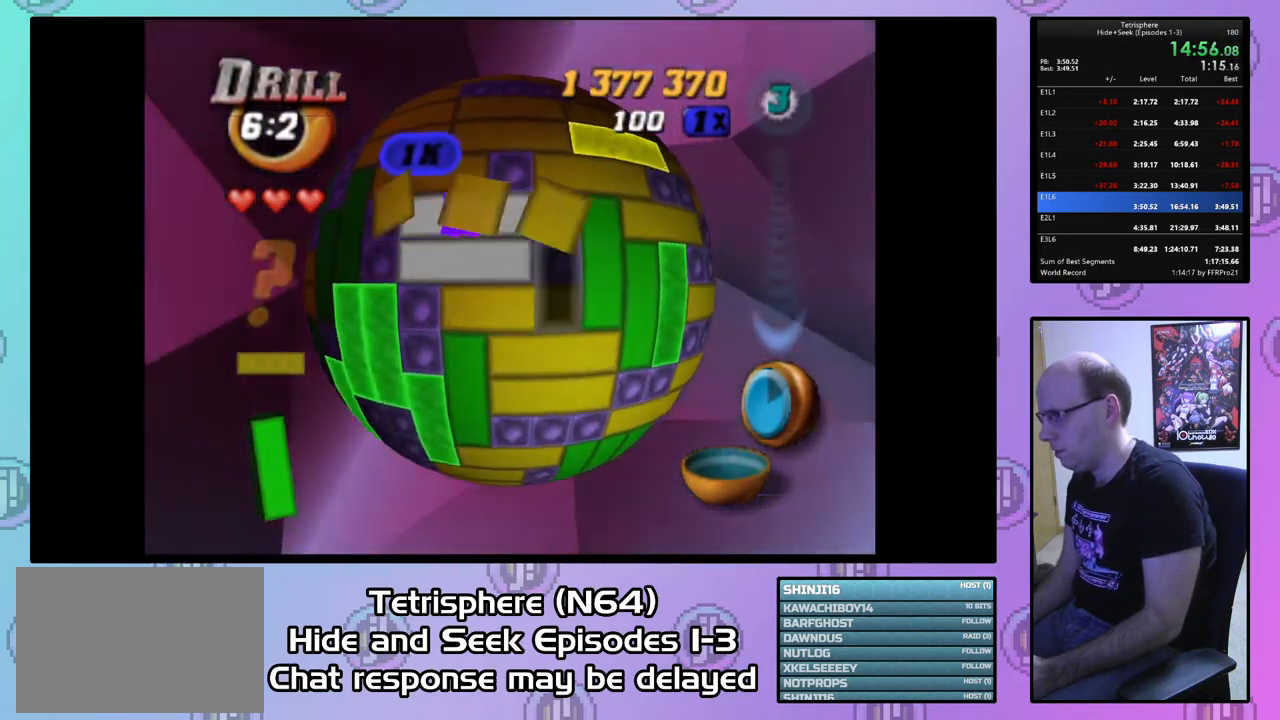
{"buttons": ["DPAD_DOWN"], "right_stick": "center", "events": [[33, "DPAD_RIGHT", "down"], [133, "DPAD_RIGHT", "up"], [233, "DPAD_RIGHT", "down"], [333, "DPAD_RIGHT", "up"], [433, "DPAD_DOWN", "down"]]}
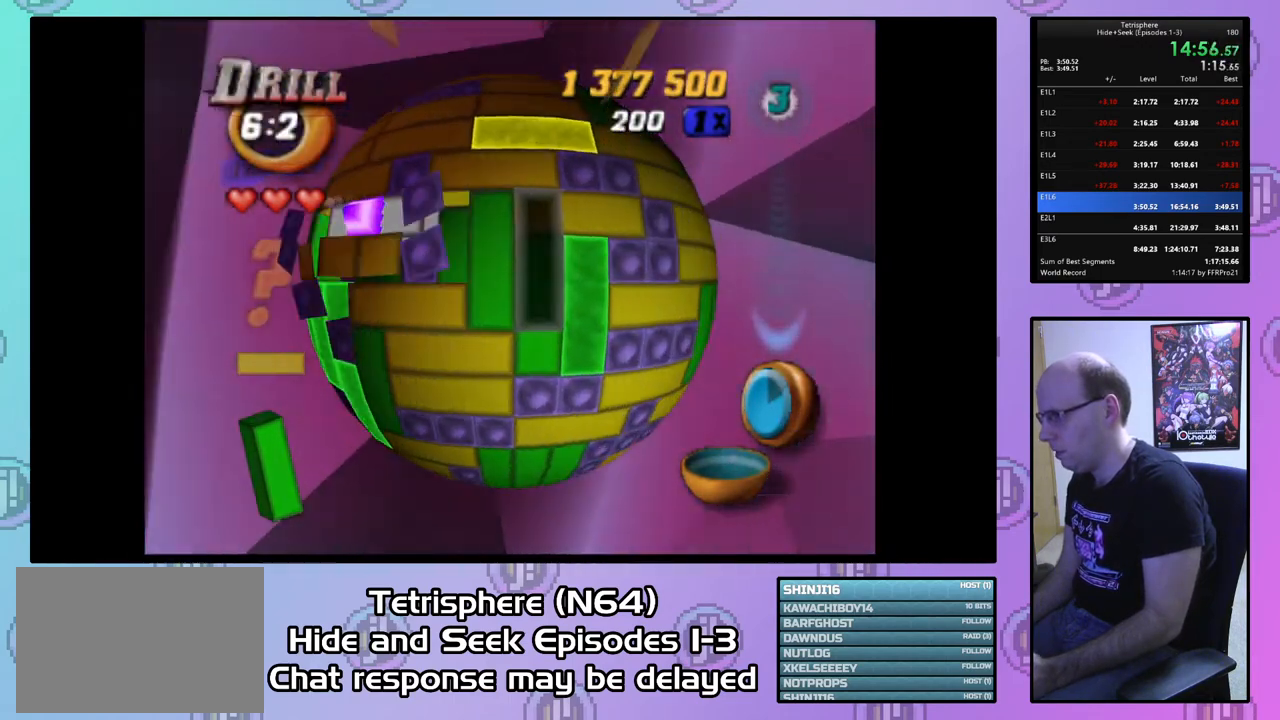
{"buttons": ["DPAD_LEFT"], "right_stick": "center", "events": [[33, "CIRCLE", "down"], [33, "DPAD_DOWN", "up"], [133, "CIRCLE", "up"], [167, "DPAD_LEFT", "down"], [233, "DPAD_LEFT", "up"], [300, "DPAD_LEFT", "down"], [400, "DPAD_LEFT", "up"], [467, "DPAD_LEFT", "down"]]}
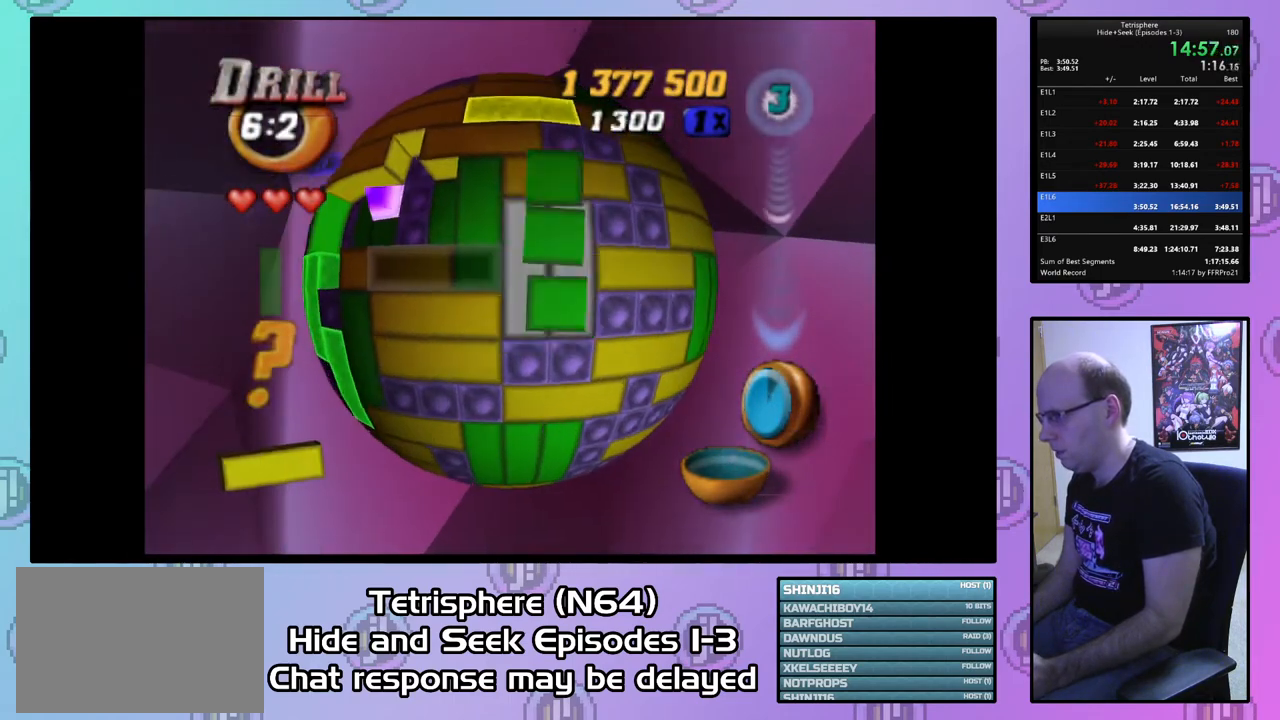
{"buttons": ["SQUARE"], "right_stick": "center", "events": [[67, "DPAD_LEFT", "up"], [167, "SQUARE", "down"], [267, "DPAD_UP", "down"], [333, "DPAD_UP", "up"], [400, "DPAD_UP", "down"], [500, "DPAD_UP", "up"]]}
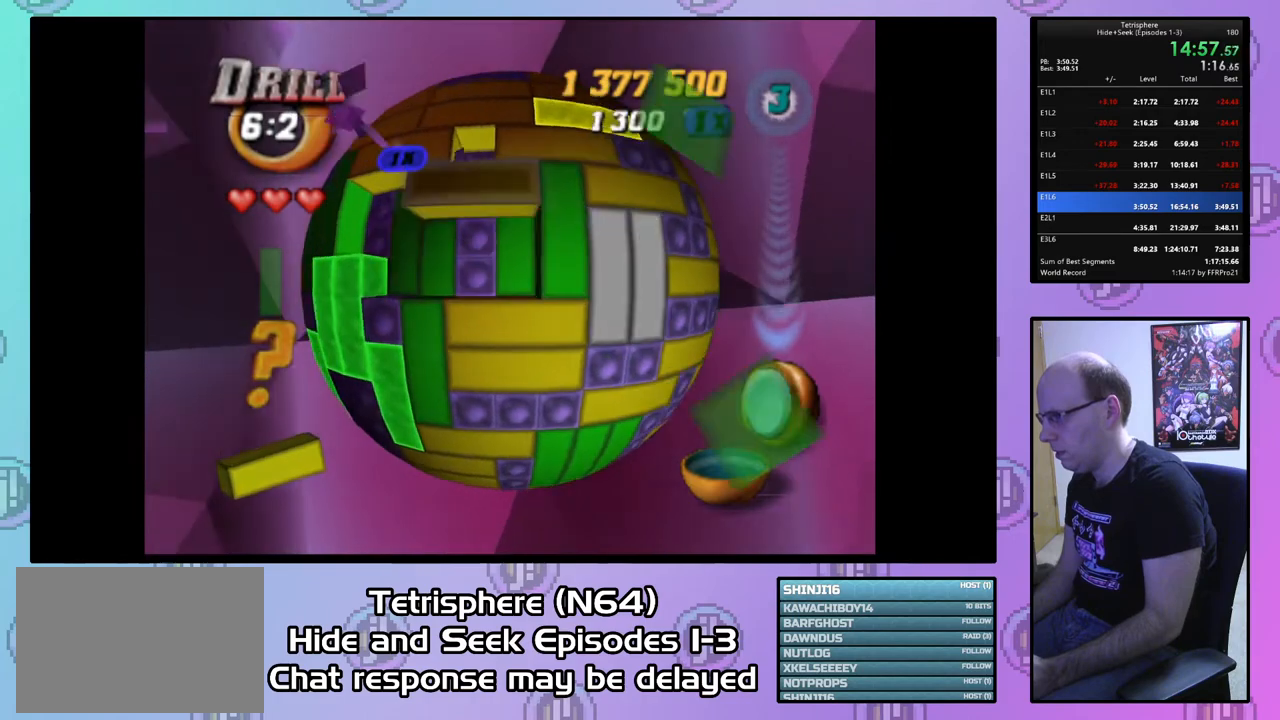
{"buttons": [], "right_stick": "center", "events": [[133, "DPAD_LEFT", "down"], [233, "DPAD_LEFT", "up"], [300, "DPAD_LEFT", "down"], [400, "DPAD_LEFT", "up"], [500, "SQUARE", "up"]]}
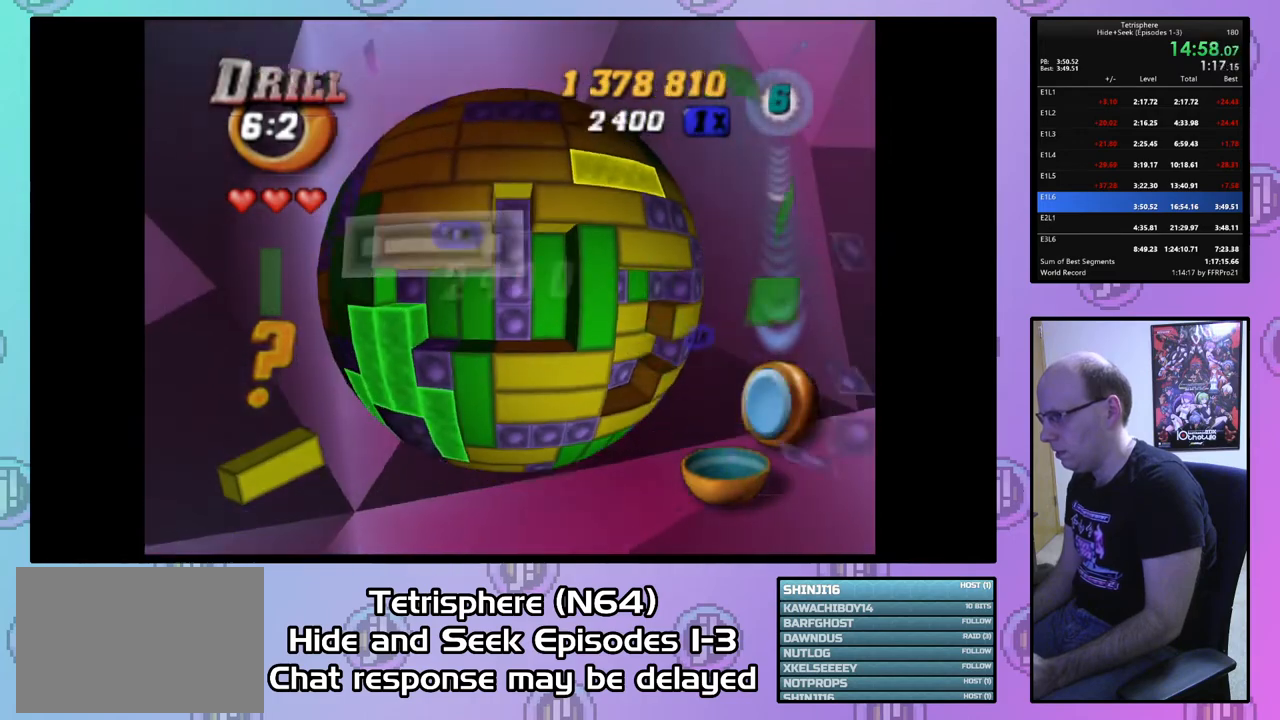
{"buttons": ["DPAD_LEFT"], "right_stick": "center", "events": [[67, "CIRCLE", "down"], [133, "CIRCLE", "up"], [133, "DPAD_DOWN", "down"], [233, "DPAD_DOWN", "up"], [300, "DPAD_DOWN", "down"], [400, "DPAD_DOWN", "up"], [500, "DPAD_LEFT", "down"]]}
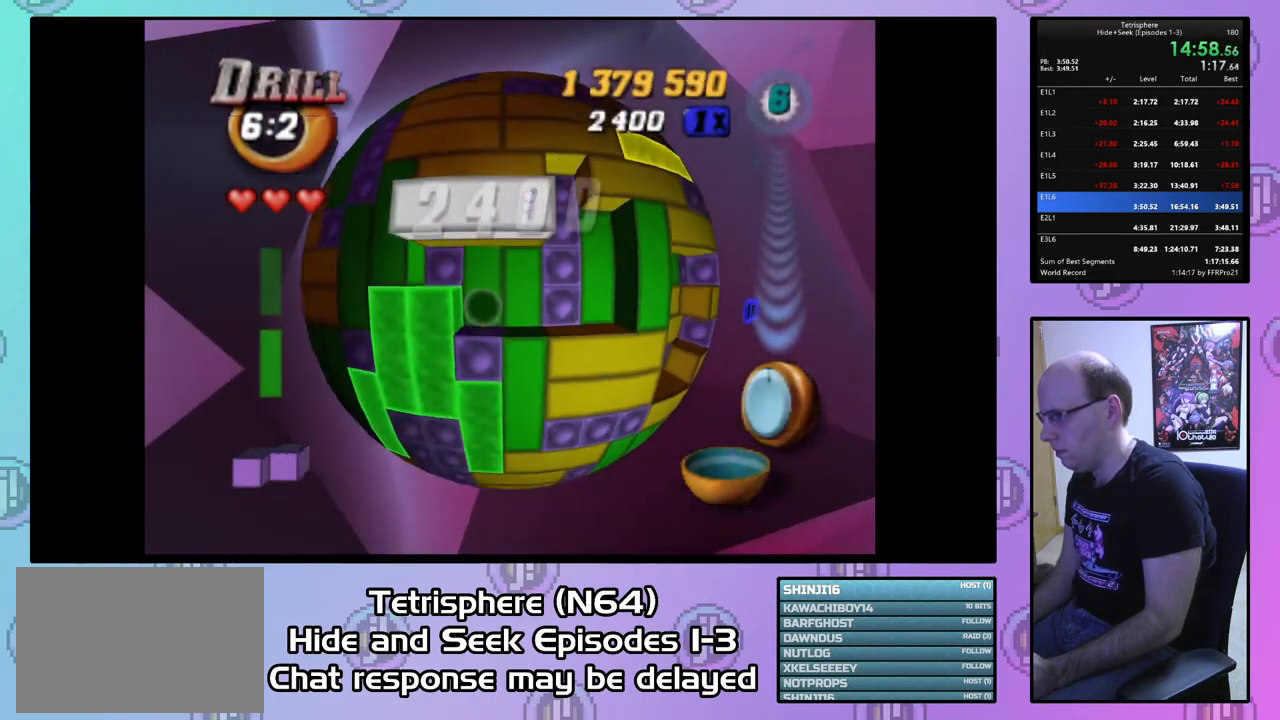
{"buttons": ["DPAD_RIGHT"], "right_stick": "center", "events": [[100, "DPAD_LEFT", "up"], [133, "DPAD_LEFT", "down"], [233, "DPAD_LEFT", "up"], [333, "CIRCLE", "down"], [433, "CIRCLE", "up"], [500, "DPAD_RIGHT", "down"]]}
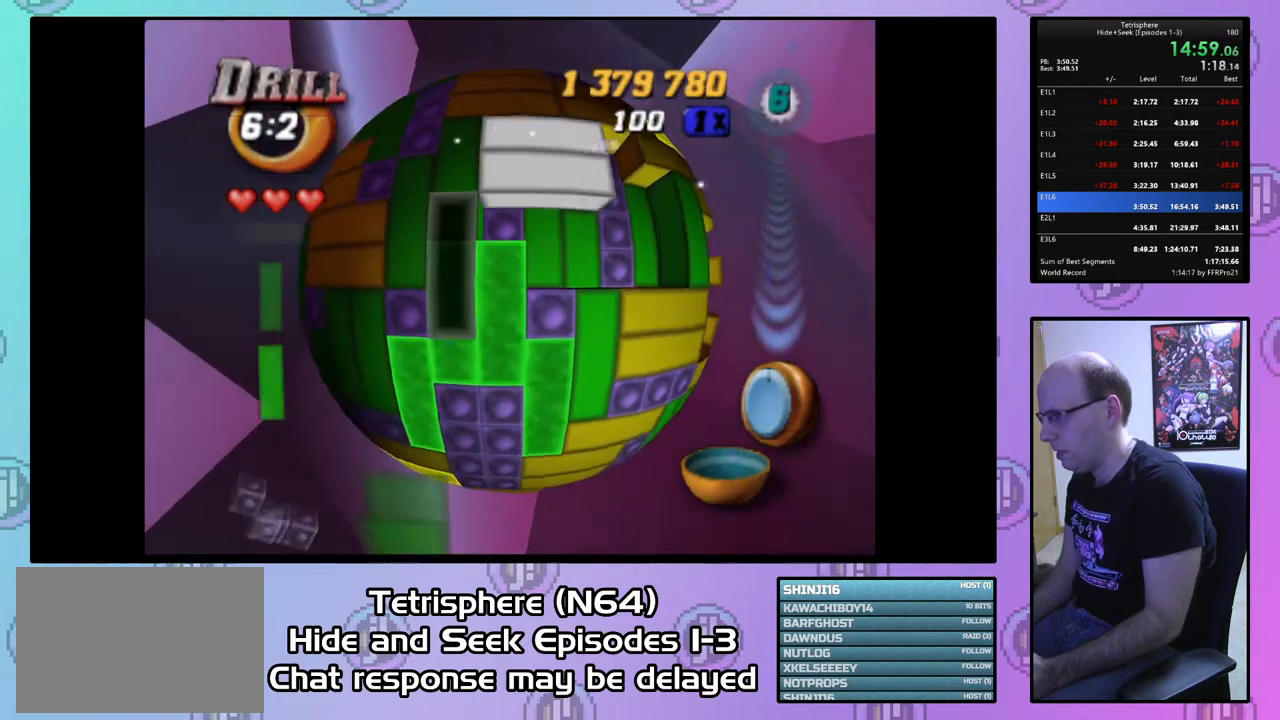
{"buttons": [], "right_stick": "center", "events": [[100, "DPAD_RIGHT", "up"], [200, "DPAD_RIGHT", "down"], [267, "DPAD_RIGHT", "up"], [400, "DPAD_RIGHT", "down"], [500, "DPAD_RIGHT", "up"]]}
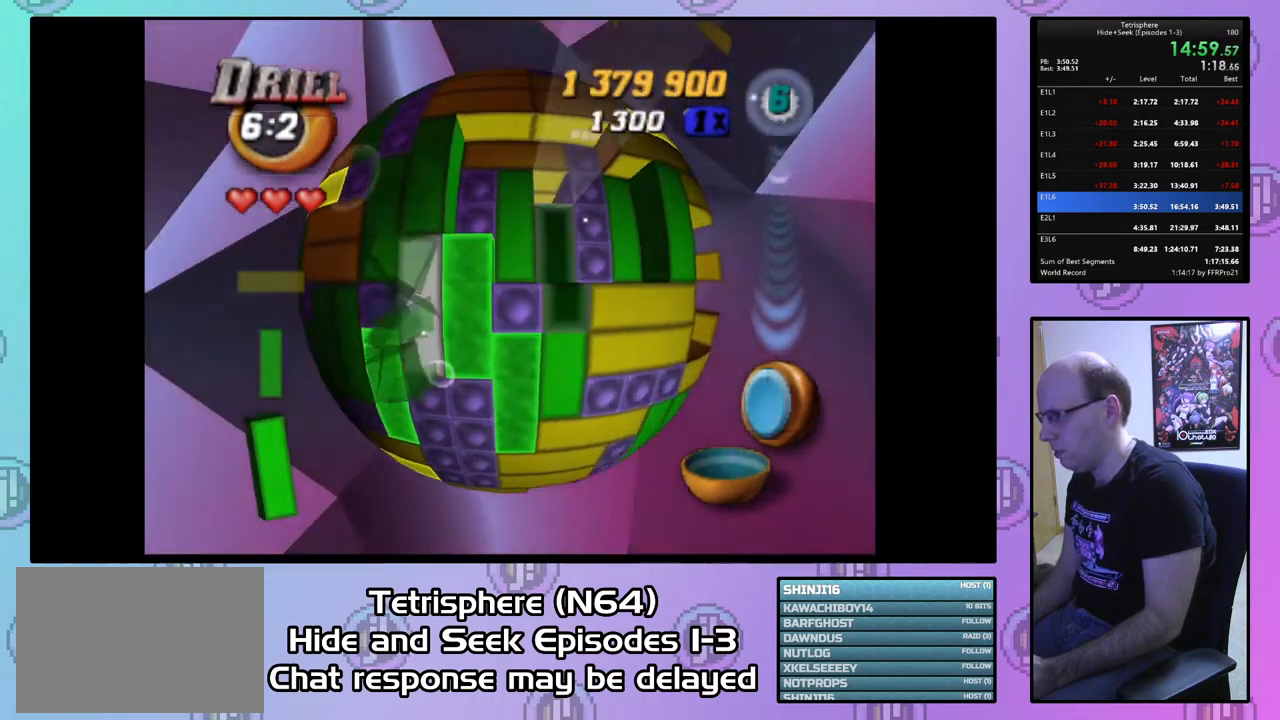
{"buttons": [], "right_stick": "center", "events": [[67, "SQUARE", "down"], [200, "DPAD_UP", "down"], [300, "DPAD_UP", "up"], [433, "SQUARE", "up"]]}
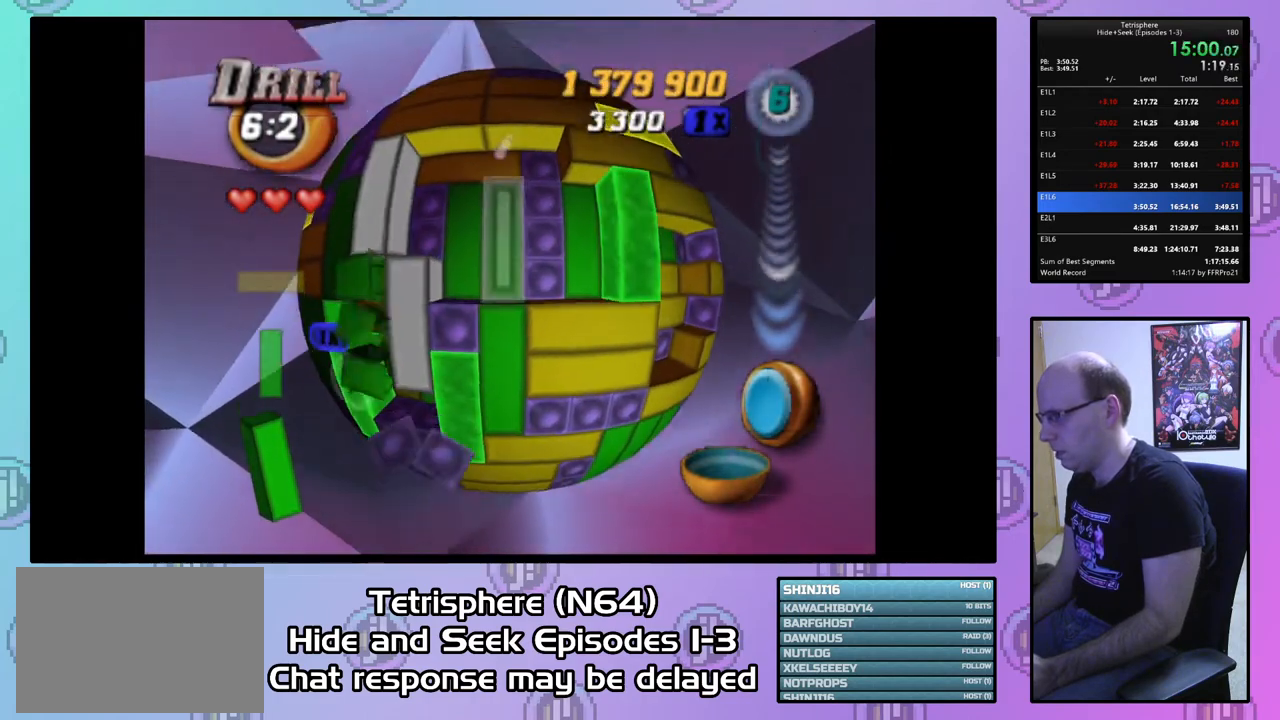
{"buttons": [], "right_stick": "center", "events": [[67, "CIRCLE", "down"], [167, "CIRCLE", "up"], [400, "DPAD_UP", "down"], [500, "DPAD_UP", "up"]]}
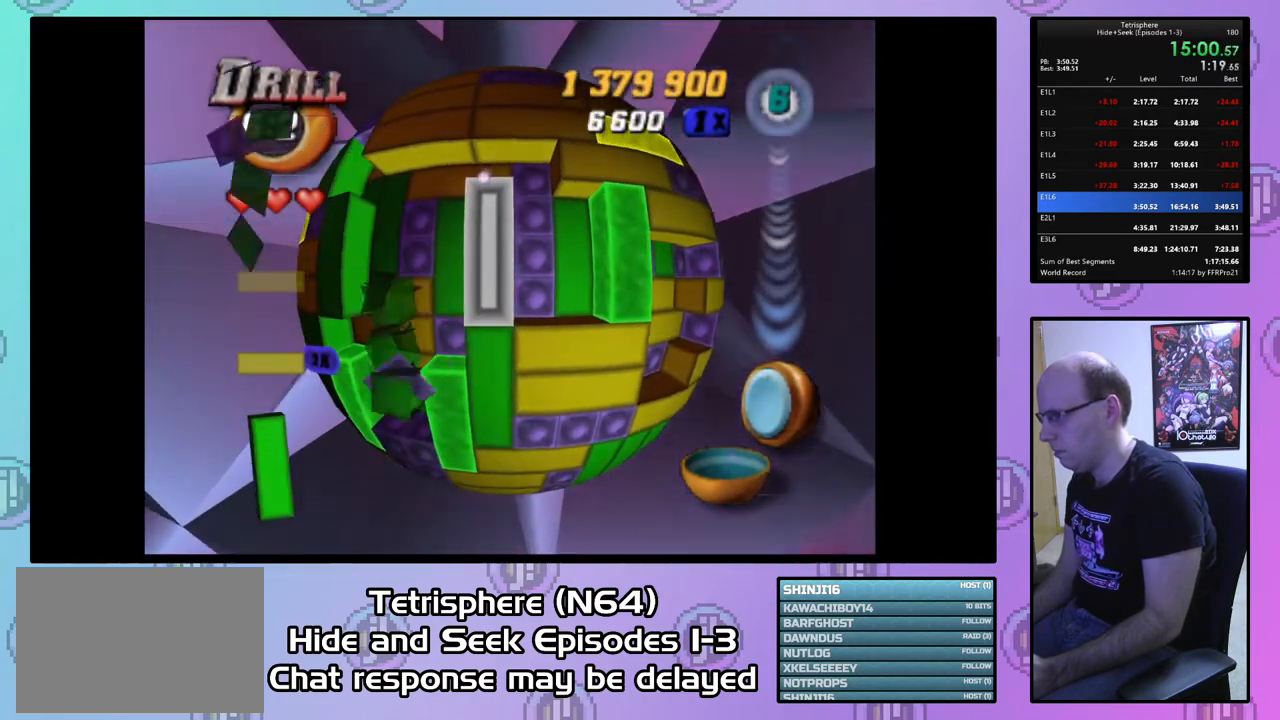
{"buttons": [], "right_stick": "center", "events": [[67, "DPAD_UP", "down"], [167, "DPAD_UP", "up"], [267, "DPAD_RIGHT", "down"], [367, "DPAD_RIGHT", "up"], [400, "DPAD_RIGHT", "down"], [500, "DPAD_RIGHT", "up"]]}
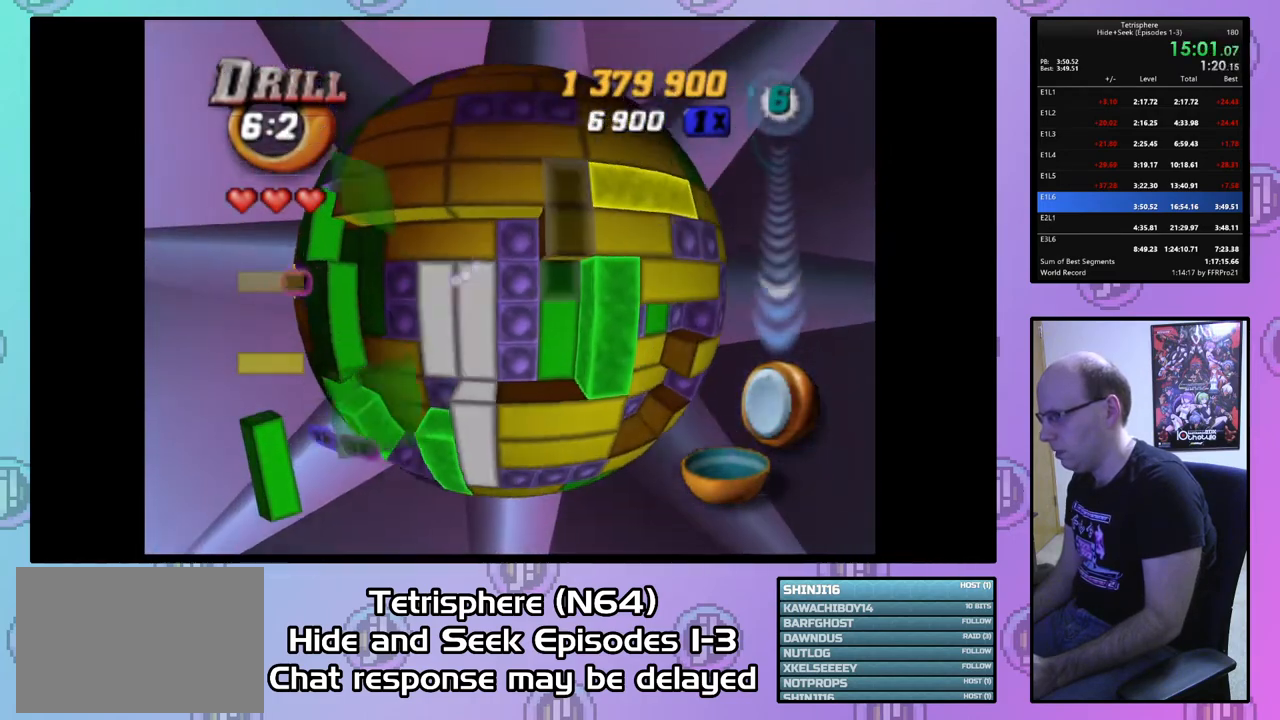
{"buttons": [], "right_stick": "center", "events": [[100, "DPAD_DOWN", "down"], [200, "DPAD_DOWN", "up"], [233, "DPAD_DOWN", "down"], [333, "DPAD_DOWN", "up"], [400, "CIRCLE", "down"], [500, "CIRCLE", "up"]]}
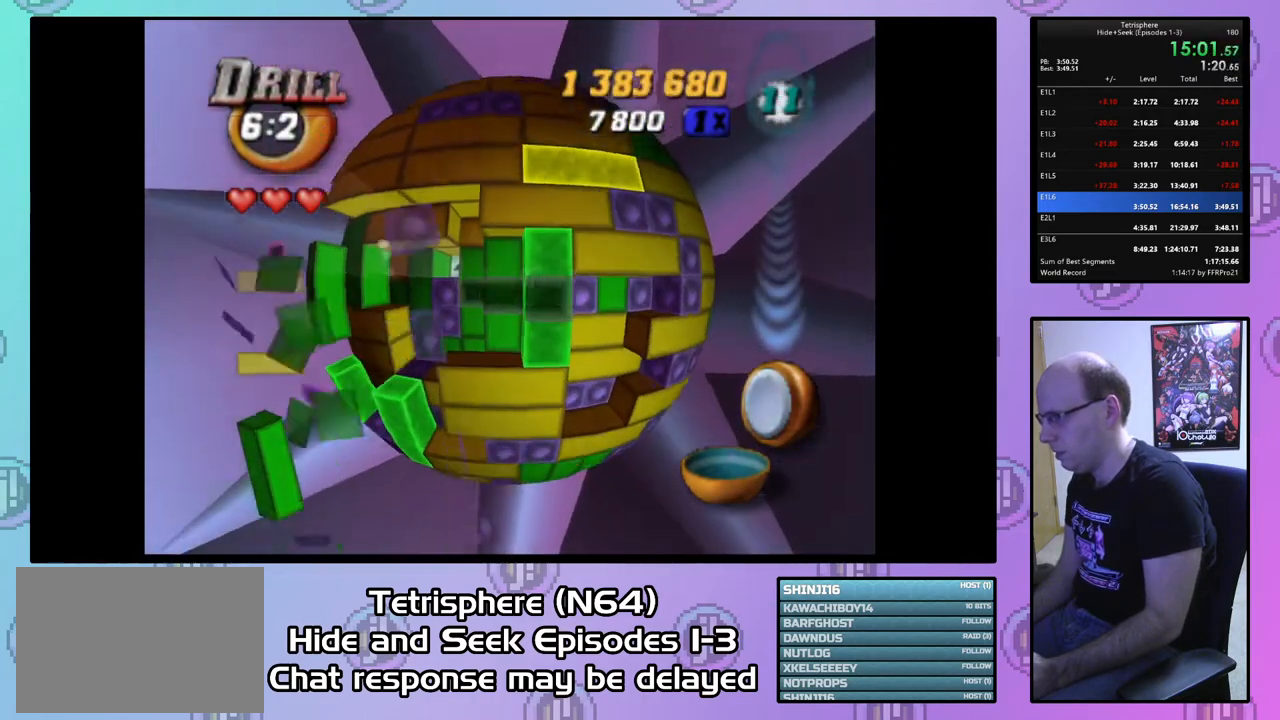
{"buttons": [], "right_stick": "center", "events": [[33, "DPAD_LEFT", "down"], [133, "DPAD_LEFT", "up"], [200, "DPAD_LEFT", "down"], [300, "DPAD_LEFT", "up"], [367, "DPAD_LEFT", "down"], [433, "DPAD_LEFT", "up"]]}
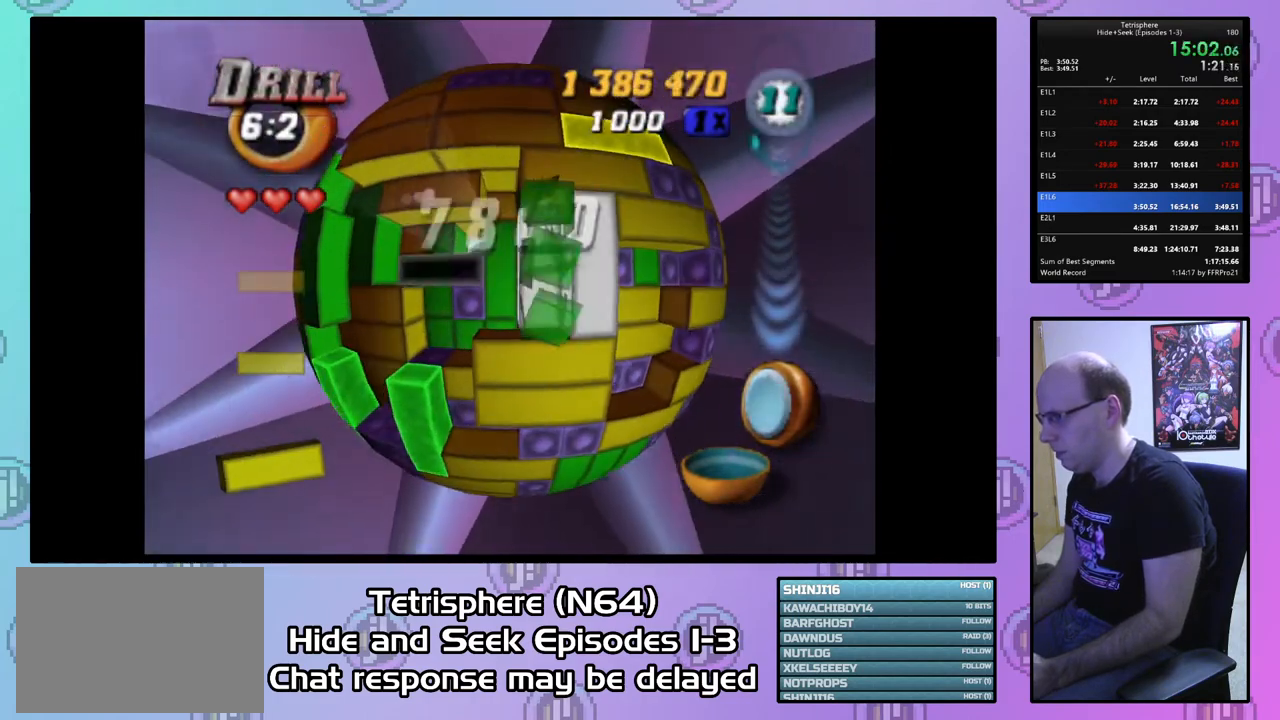
{"buttons": [], "right_stick": "center", "events": [[133, "DPAD_UP", "down"], [200, "DPAD_UP", "up"], [300, "DPAD_UP", "down"], [400, "DPAD_UP", "up"]]}
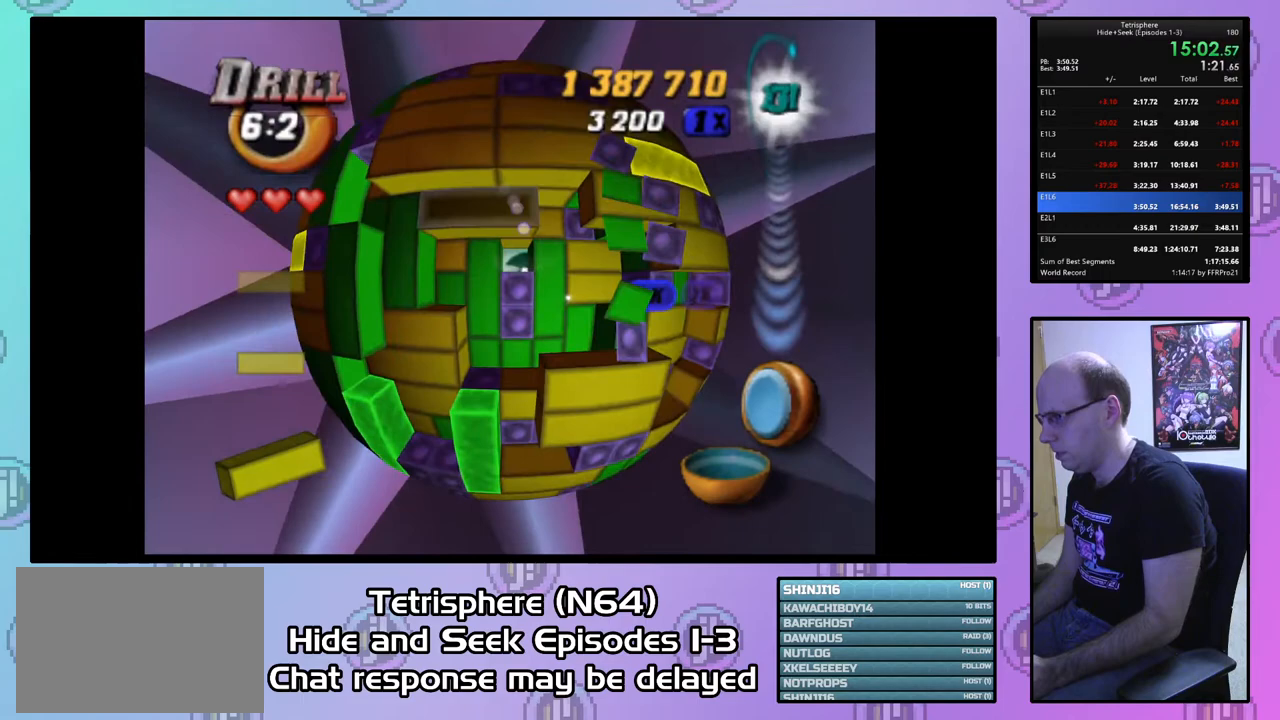
{"buttons": ["SQUARE", "DPAD_LEFT"], "right_stick": "center", "events": [[33, "SQUARE", "down"], [167, "DPAD_RIGHT", "down"], [267, "DPAD_RIGHT", "up"], [467, "DPAD_LEFT", "down"]]}
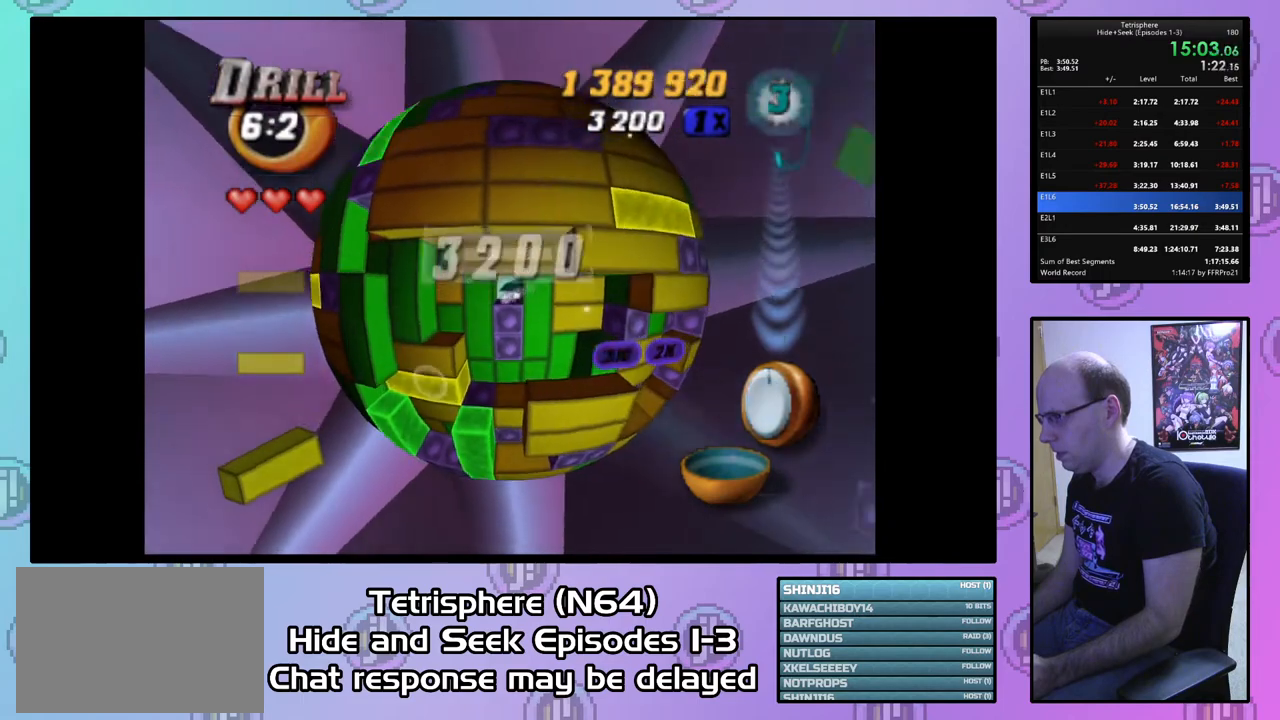
{"buttons": [], "right_stick": "center", "events": [[33, "DPAD_LEFT", "up"], [100, "DPAD_LEFT", "down"], [200, "DPAD_LEFT", "up"], [300, "SQUARE", "up"]]}
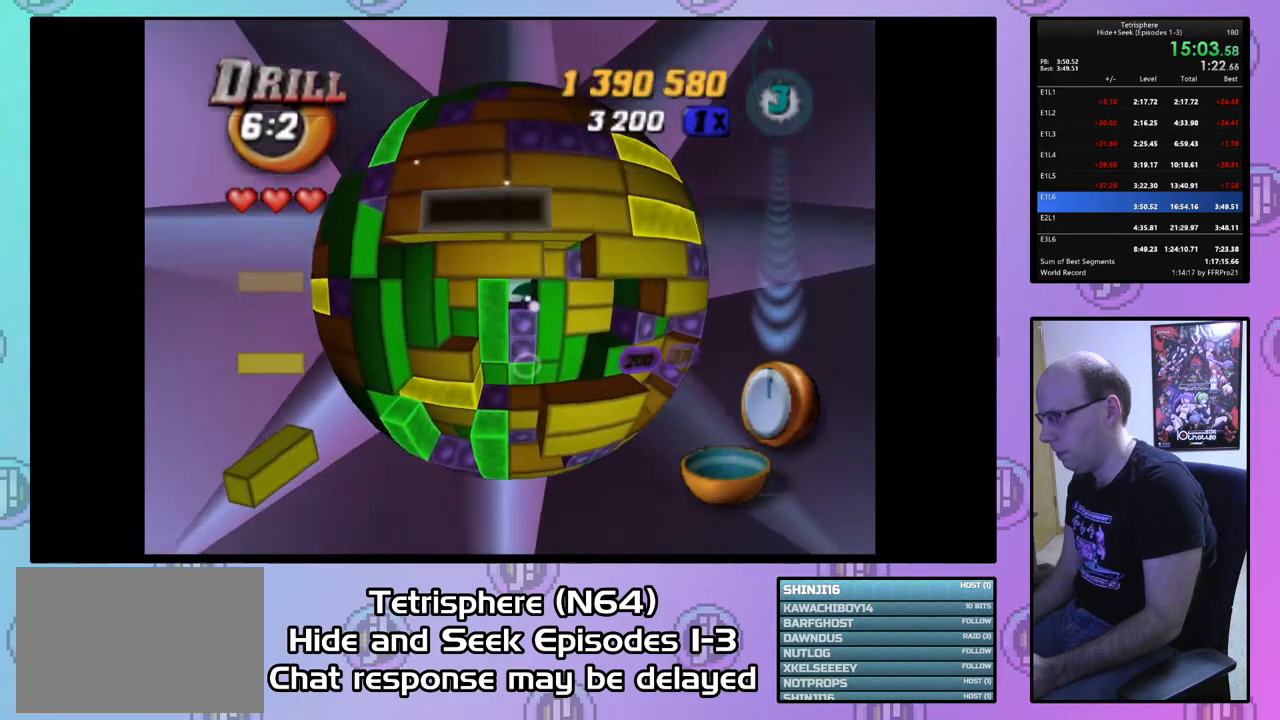
{"buttons": ["CIRCLE"], "right_stick": "center", "events": [[100, "DPAD_LEFT", "down"], [200, "DPAD_LEFT", "up"], [267, "DPAD_DOWN", "down"], [400, "DPAD_DOWN", "up"], [467, "CIRCLE", "down"]]}
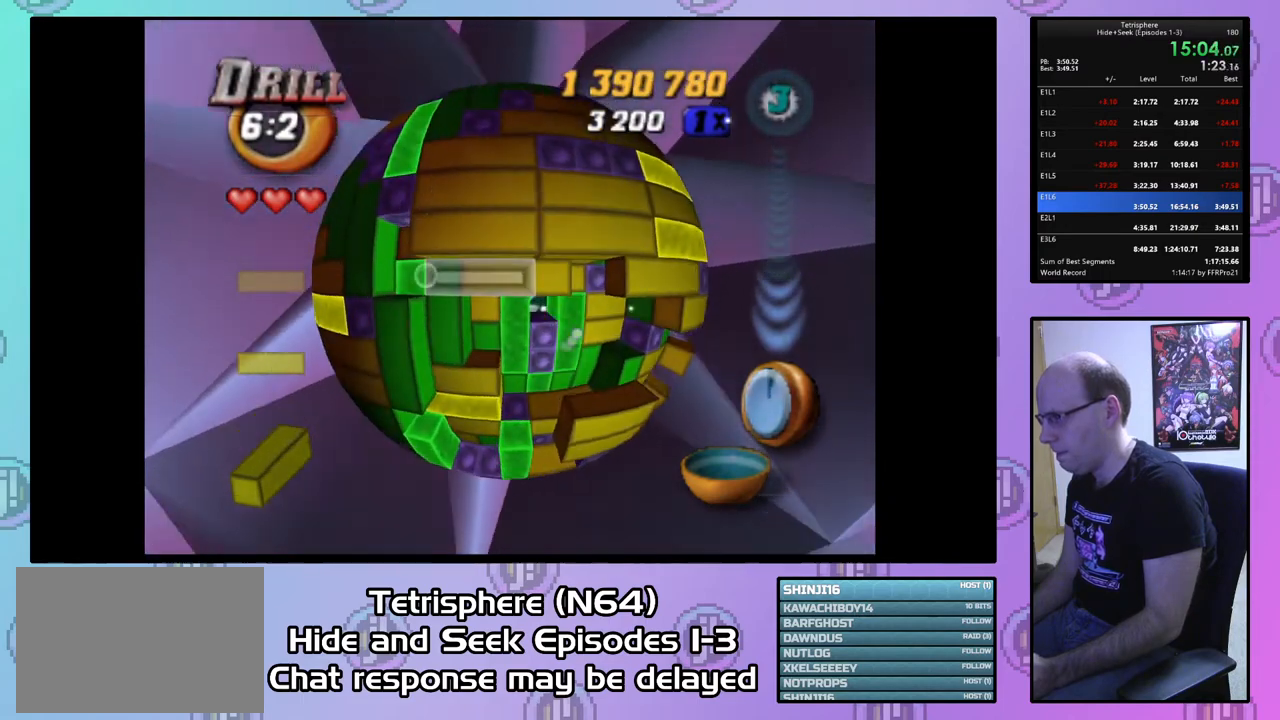
{"buttons": ["SQUARE"], "right_stick": "center", "events": [[67, "CIRCLE", "up"], [133, "DPAD_RIGHT", "down"], [200, "DPAD_RIGHT", "up"], [333, "SQUARE", "down"]]}
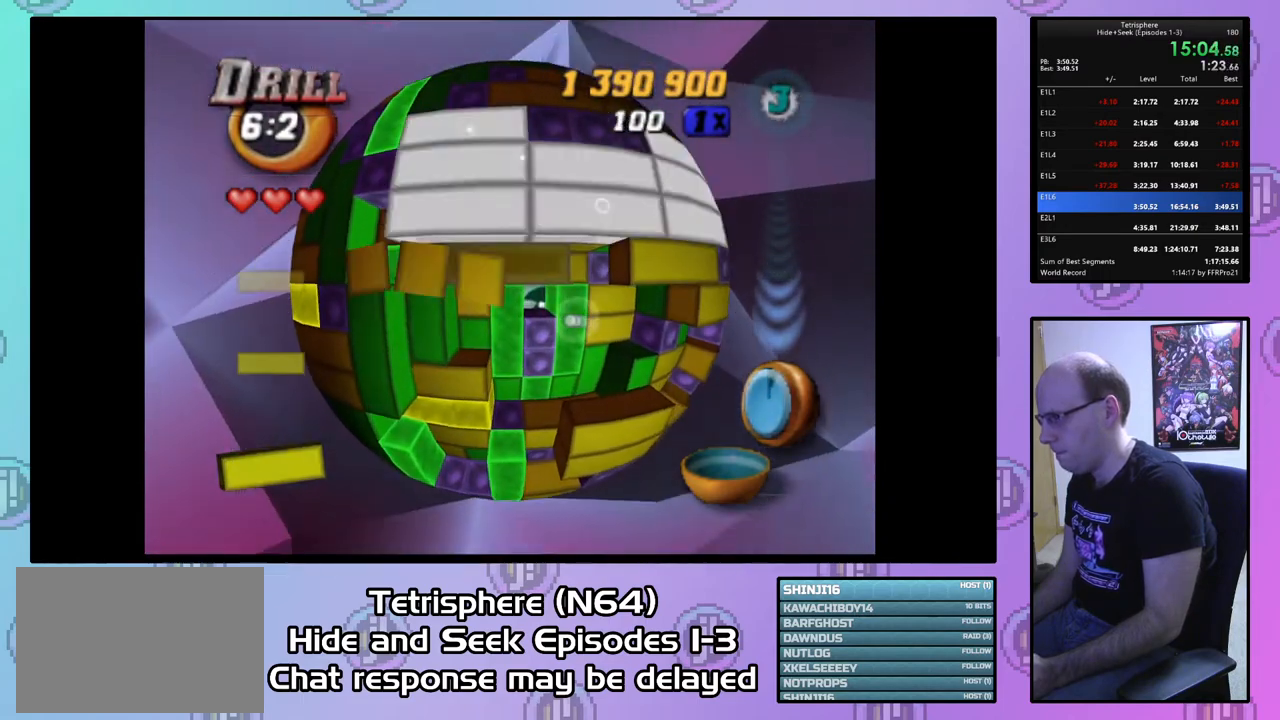
{"buttons": [], "right_stick": "center", "events": [[33, "DPAD_RIGHT", "down"], [133, "DPAD_RIGHT", "up"], [300, "SQUARE", "up"]]}
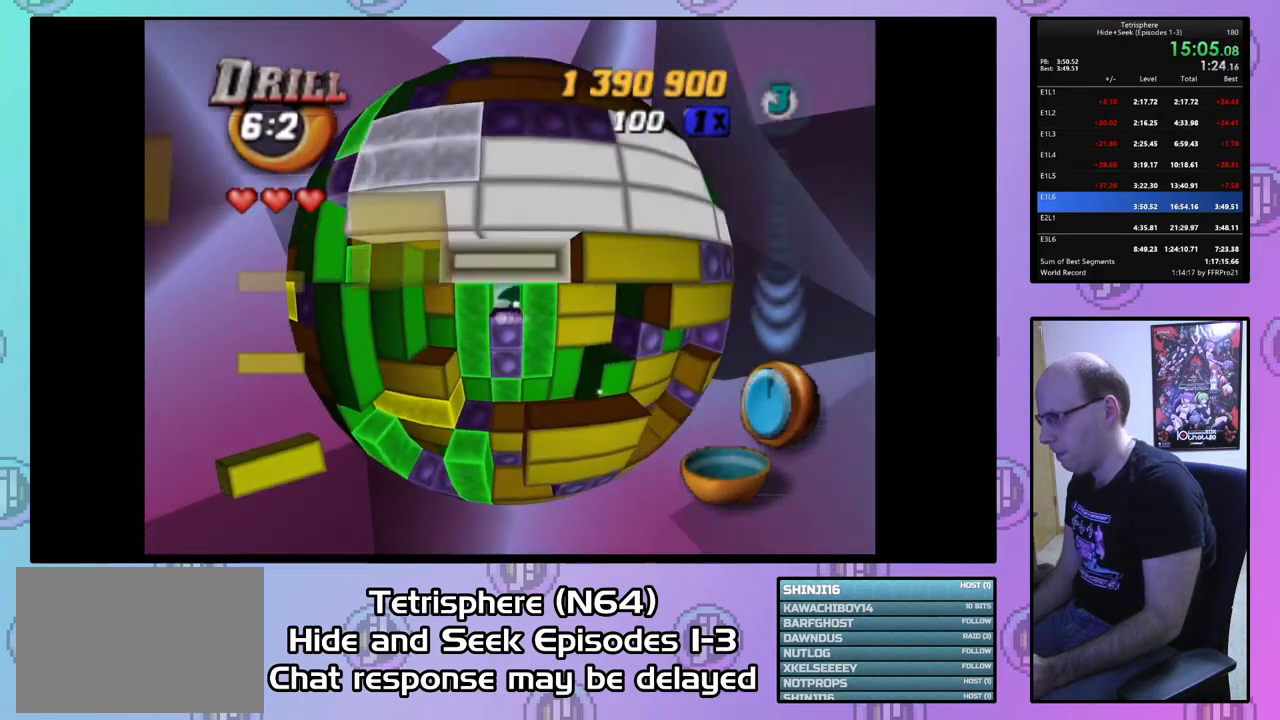
{"buttons": [], "right_stick": "center", "events": [[200, "CIRCLE", "down"], [300, "CIRCLE", "up"], [400, "DPAD_DOWN", "down"], [467, "DPAD_DOWN", "up"]]}